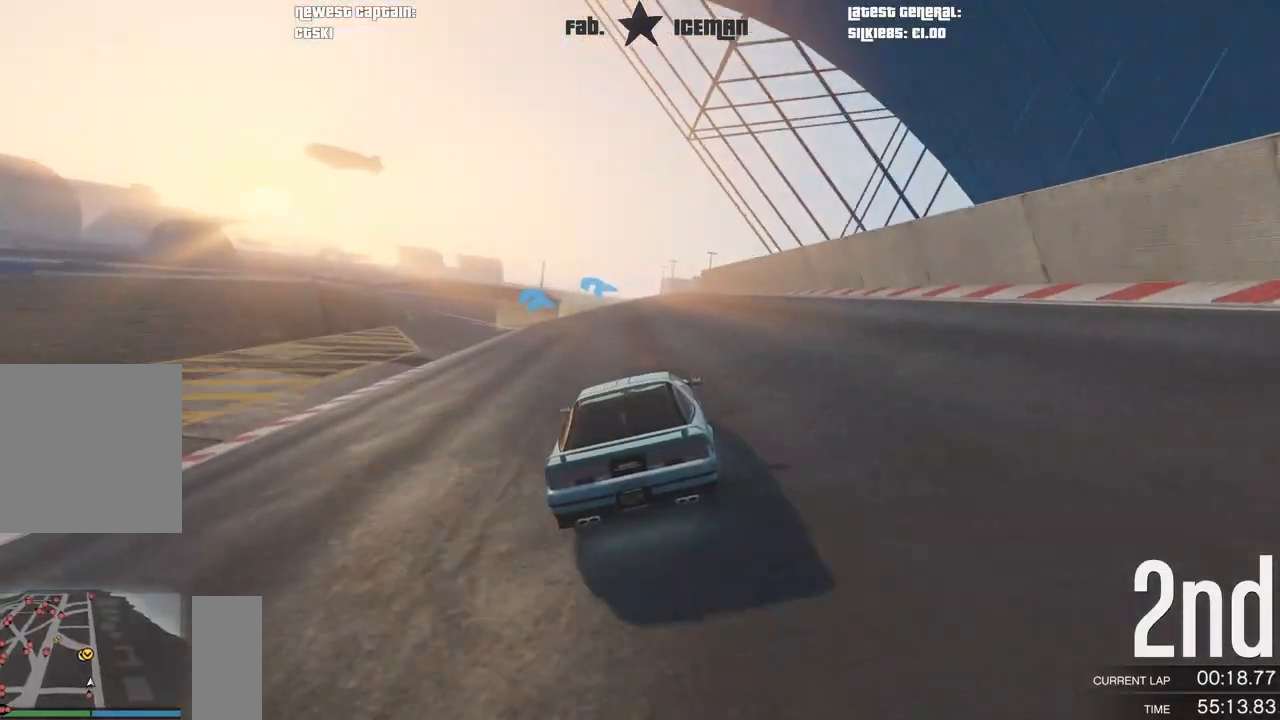
Gameplay with a controller (Xbox layout); each line is a JSON object with the inputs held at the frame after it. "events" lists button and stick changes between this image and that frame as [ms after this image, input, new state], when the widget could be followed in between.
{"buttons": ["R2"], "left_stick": "center", "right_stick": "center", "events": []}
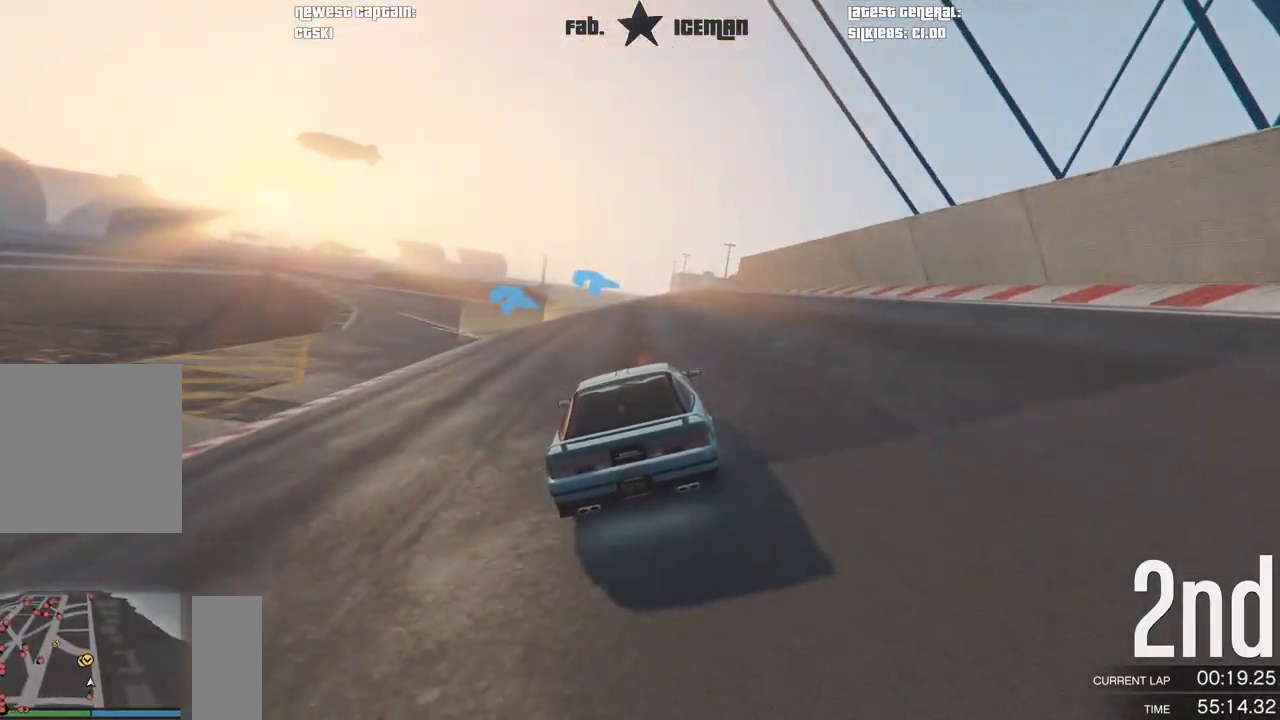
{"buttons": ["R2"], "left_stick": "center", "right_stick": "center", "events": []}
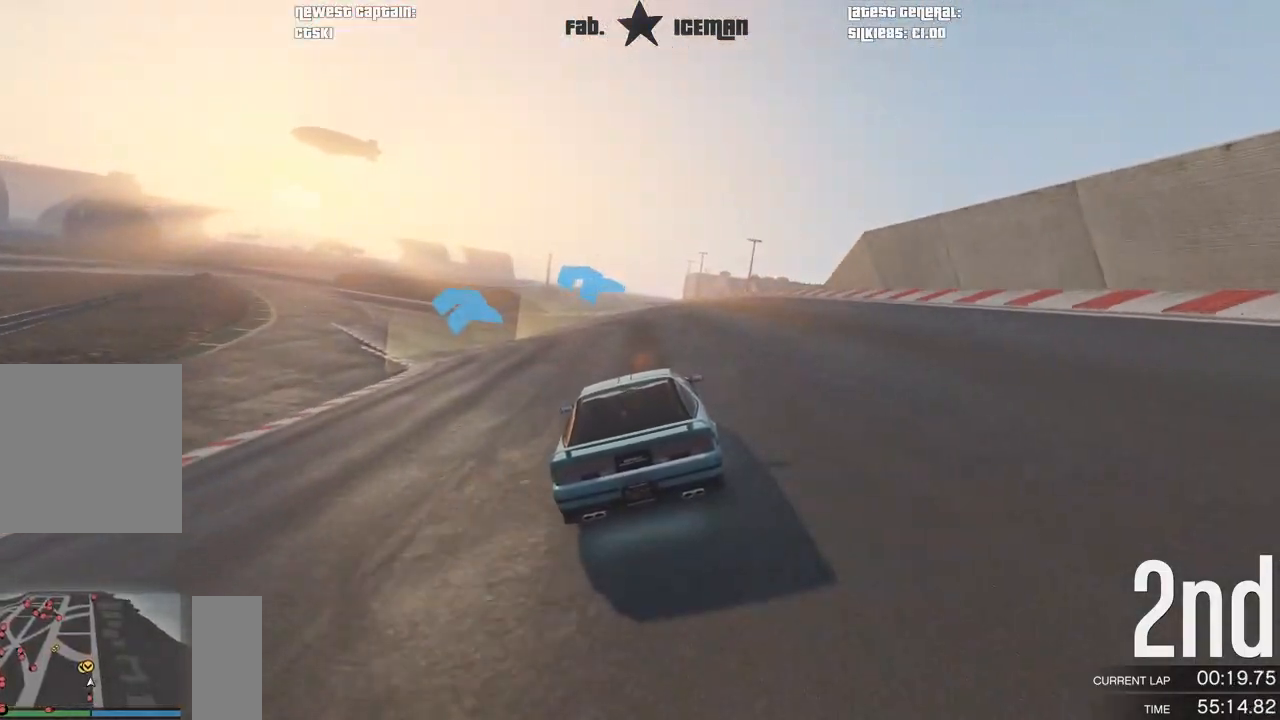
{"buttons": ["R2"], "left_stick": "down-left", "right_stick": "center", "events": [[167, "left_stick", "down-left"], [396, "left_stick", "center"], [458, "left_stick", "down-left"]]}
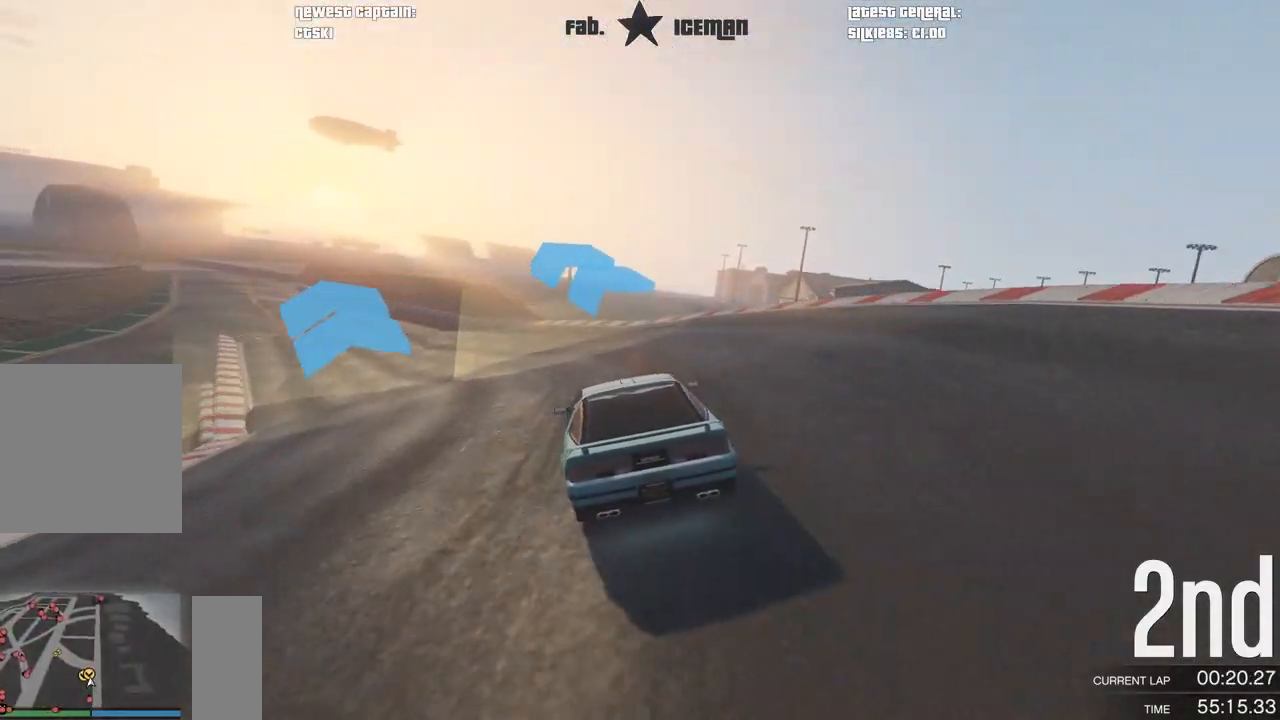
{"buttons": ["R2"], "left_stick": "center", "right_stick": "center", "events": [[146, "left_stick", "center"], [250, "left_stick", "left"], [312, "left_stick", "down-left"], [458, "left_stick", "center"]]}
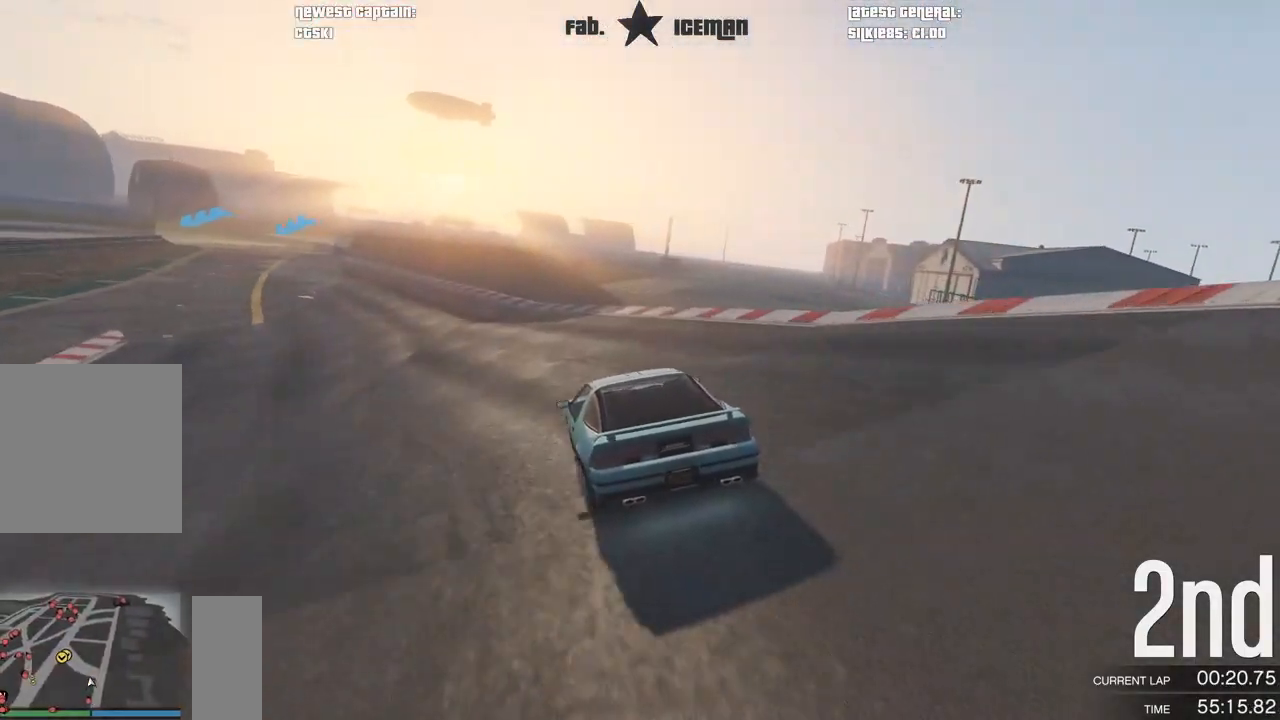
{"buttons": ["R2"], "left_stick": "down-left", "right_stick": "center", "events": [[42, "left_stick", "down-left"], [250, "left_stick", "center"], [417, "left_stick", "down-left"]]}
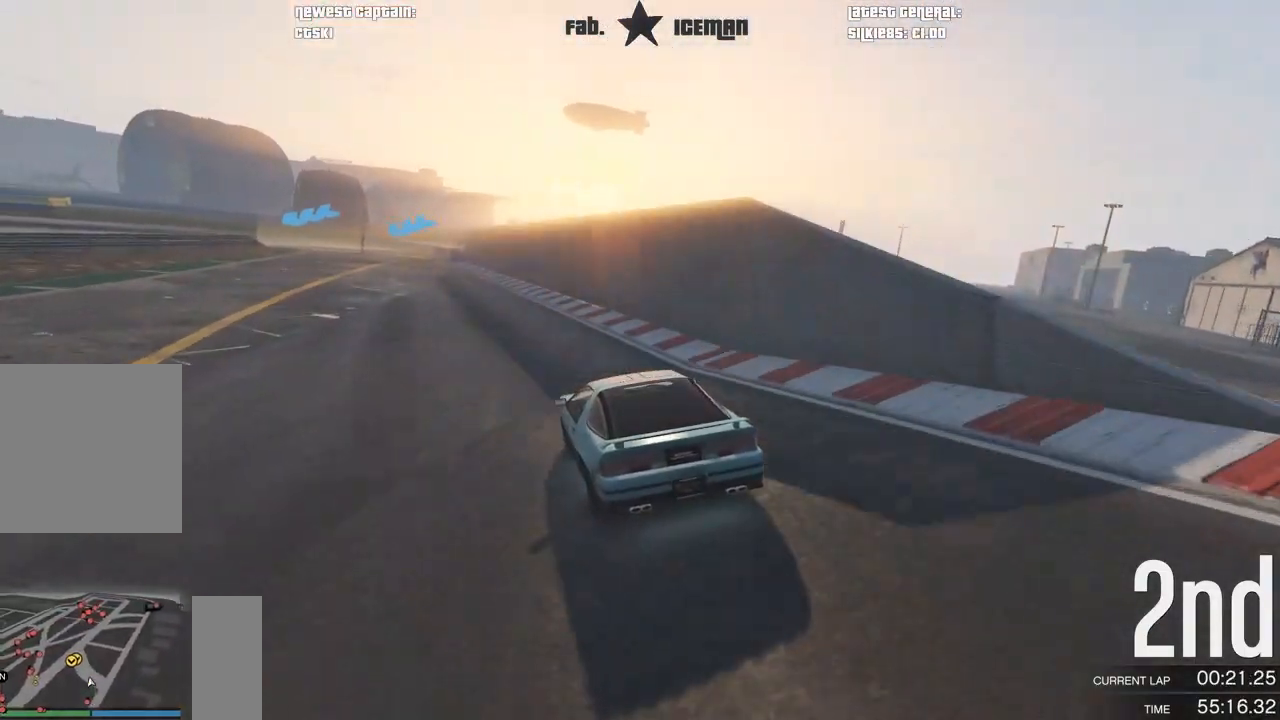
{"buttons": ["L2"], "left_stick": "center", "right_stick": "center", "events": [[83, "left_stick", "center"], [146, "L2", "down"], [208, "R2", "up"]]}
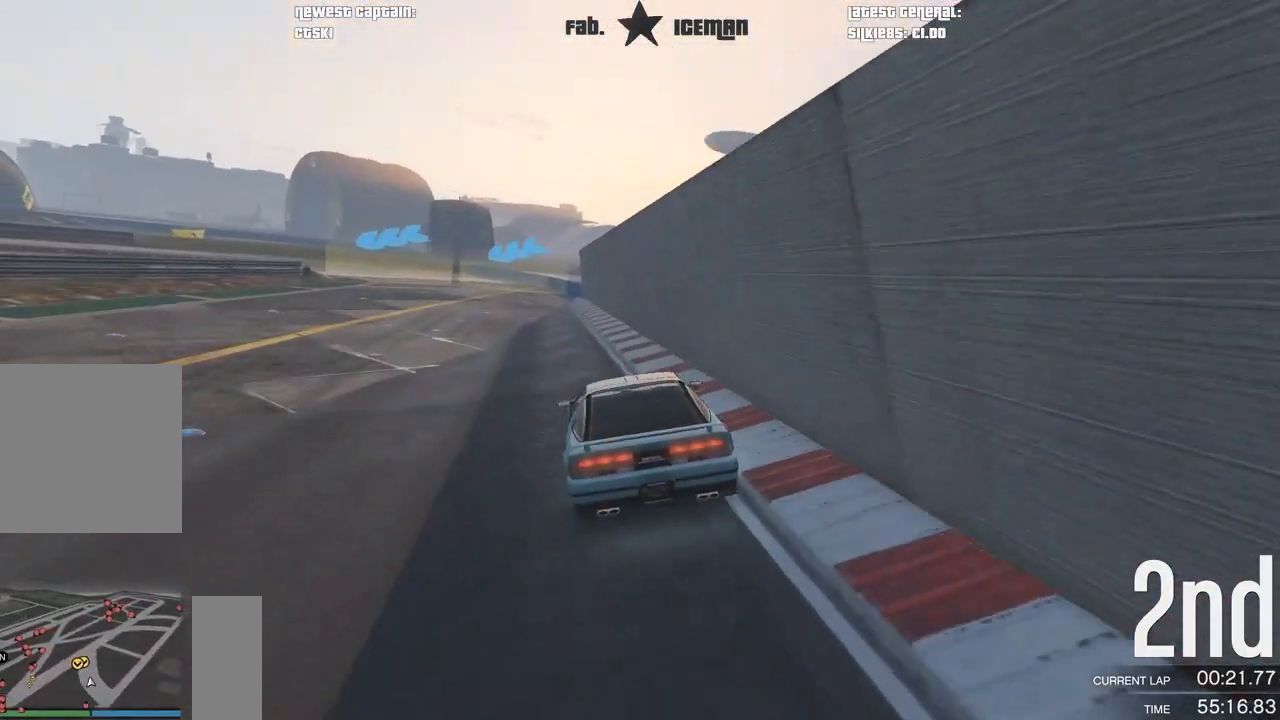
{"buttons": ["L2"], "left_stick": "down-left", "right_stick": "center", "events": [[83, "left_stick", "down-left"], [229, "left_stick", "center"], [396, "left_stick", "down-left"]]}
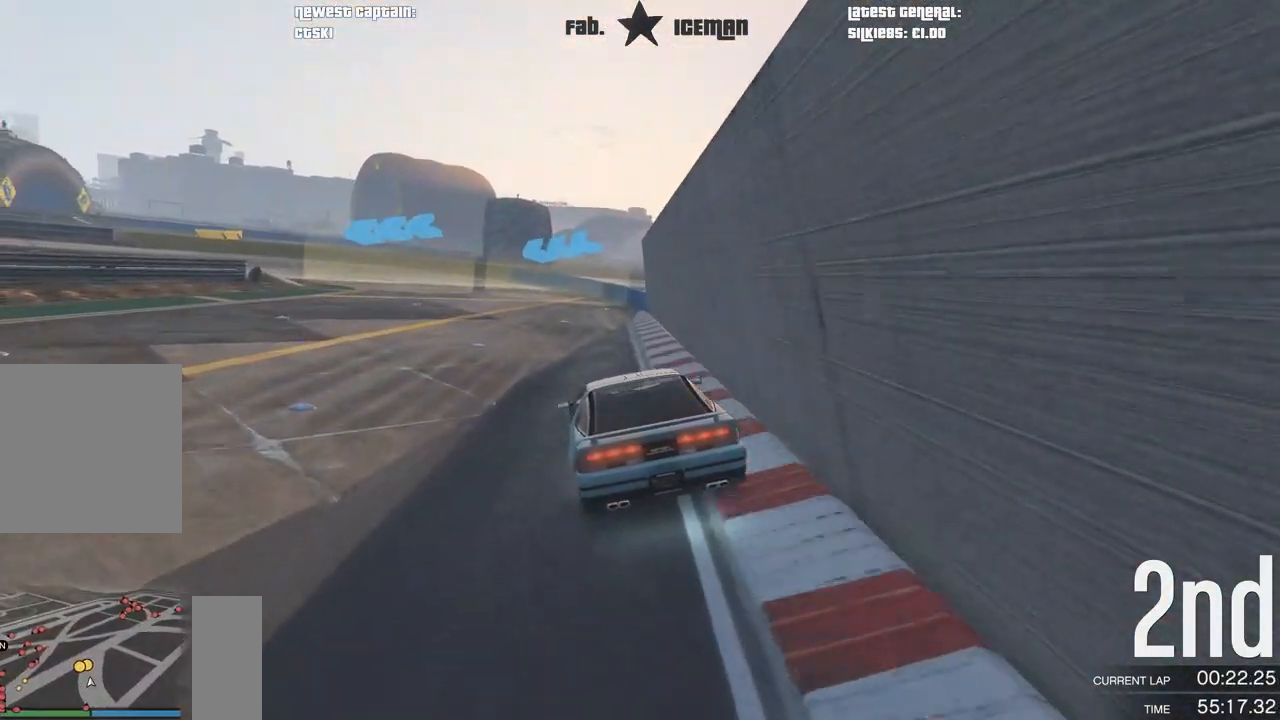
{"buttons": [], "left_stick": "center", "right_stick": "center", "events": [[62, "L2", "up"], [229, "left_stick", "center"], [312, "left_stick", "down-left"], [500, "left_stick", "center"]]}
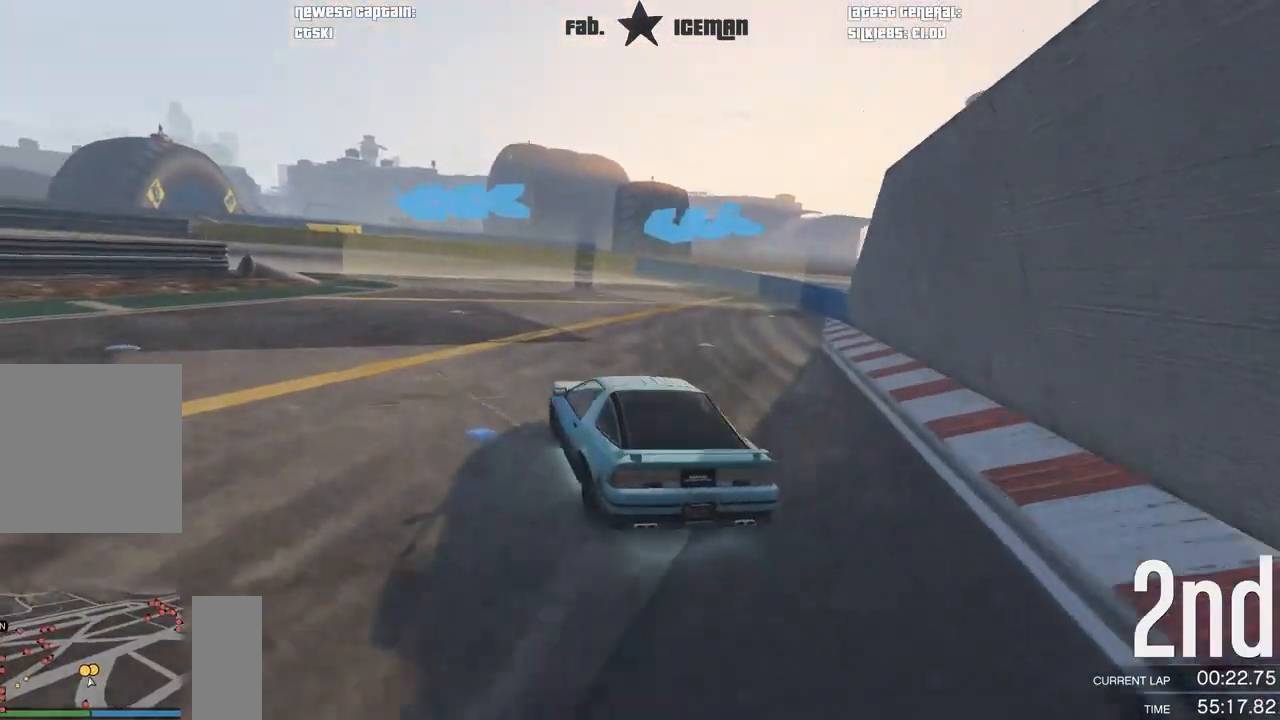
{"buttons": [], "left_stick": "down-left", "right_stick": "center", "events": [[104, "left_stick", "down-left"], [146, "R2", "down"], [271, "R2", "up"]]}
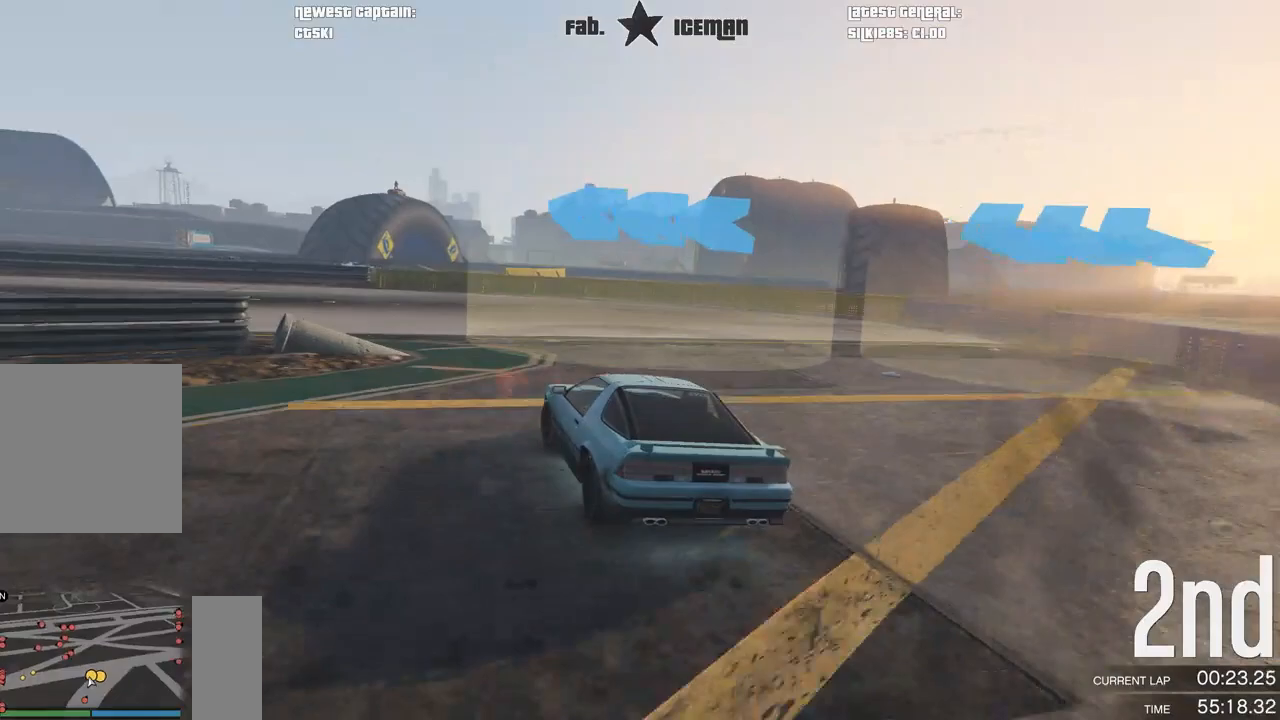
{"buttons": ["R2"], "left_stick": "down-left", "right_stick": "center", "events": [[354, "R2", "down"]]}
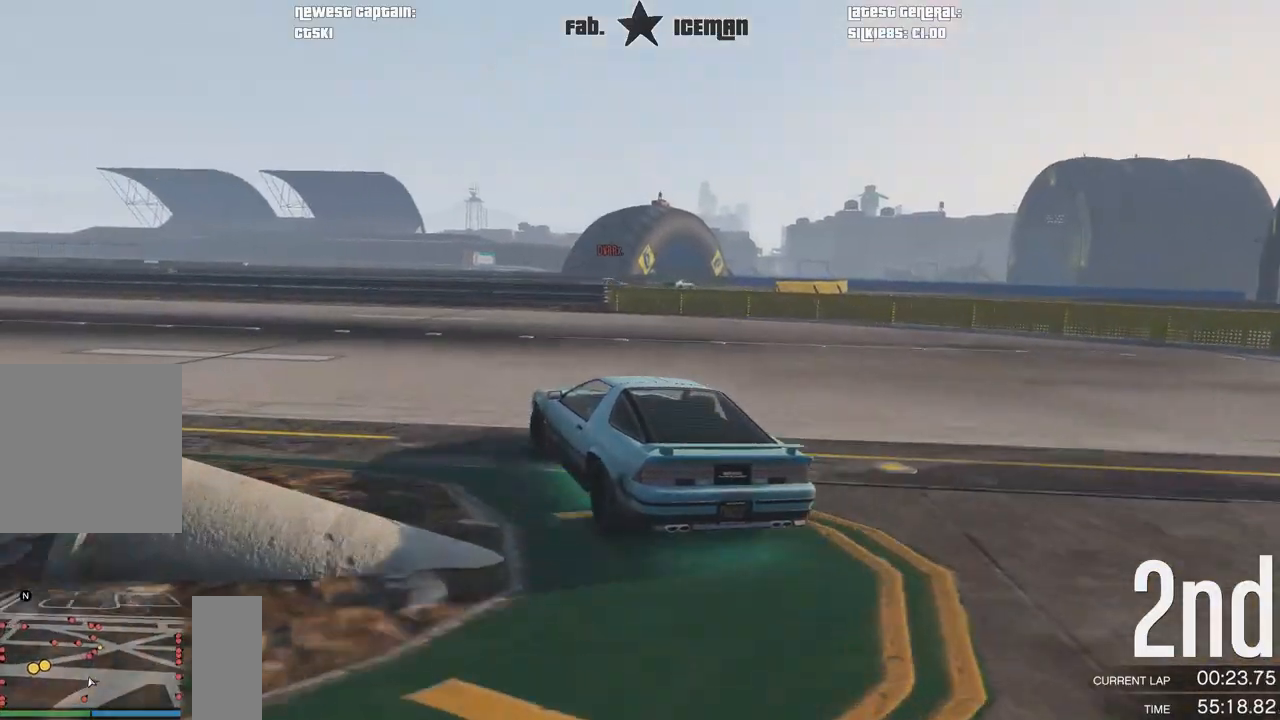
{"buttons": ["R2"], "left_stick": "down-left", "right_stick": "center", "events": []}
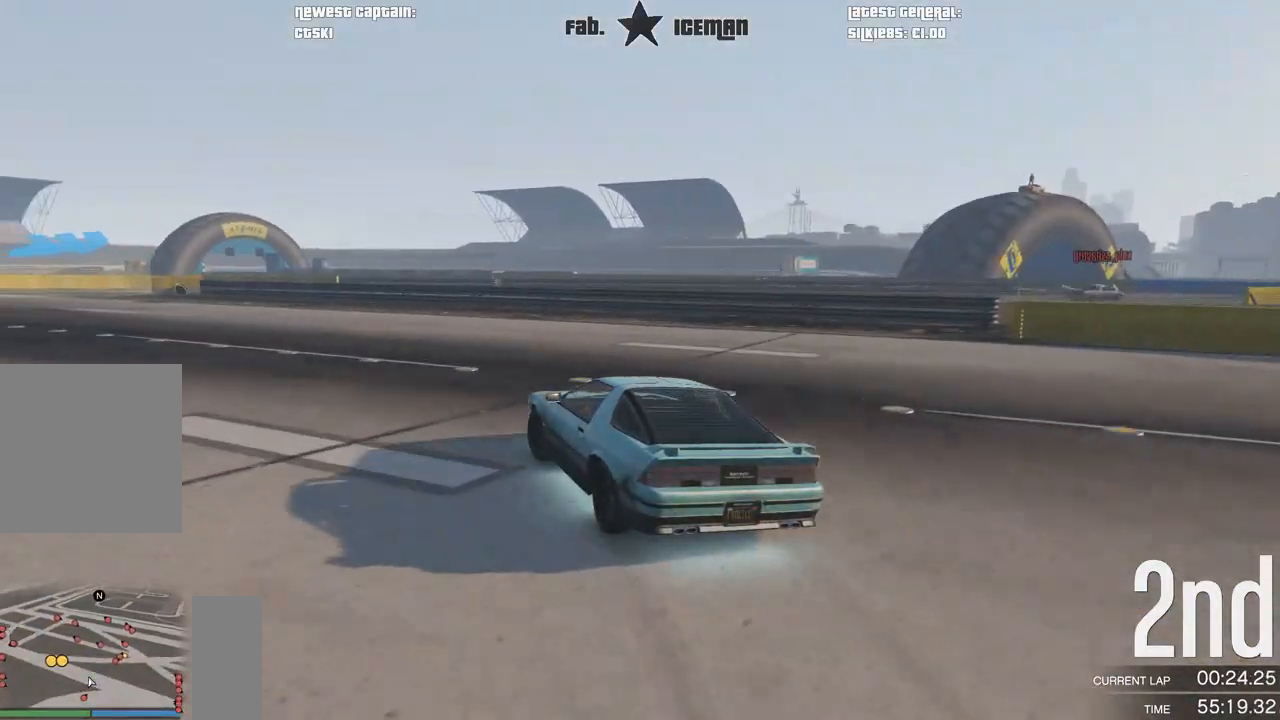
{"buttons": ["R2"], "left_stick": "down-left", "right_stick": "center", "events": []}
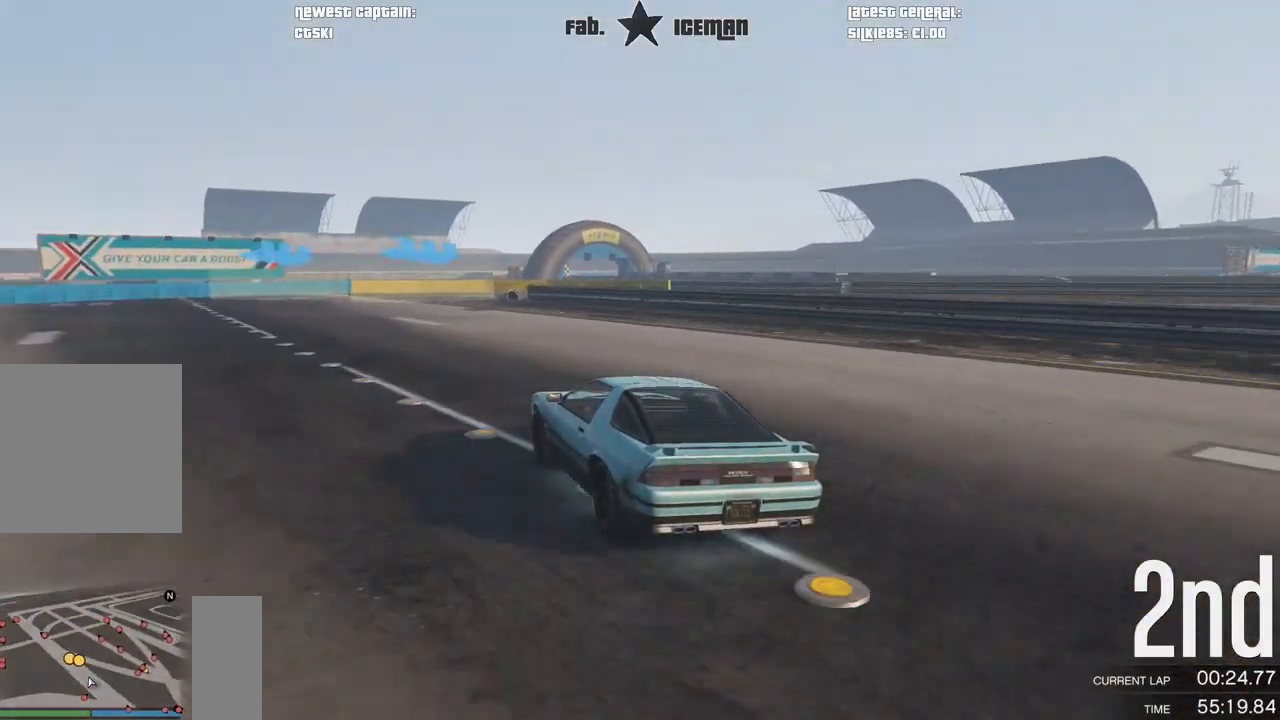
{"buttons": ["R2"], "left_stick": "right", "right_stick": "center", "events": [[333, "left_stick", "center"], [500, "left_stick", "right"]]}
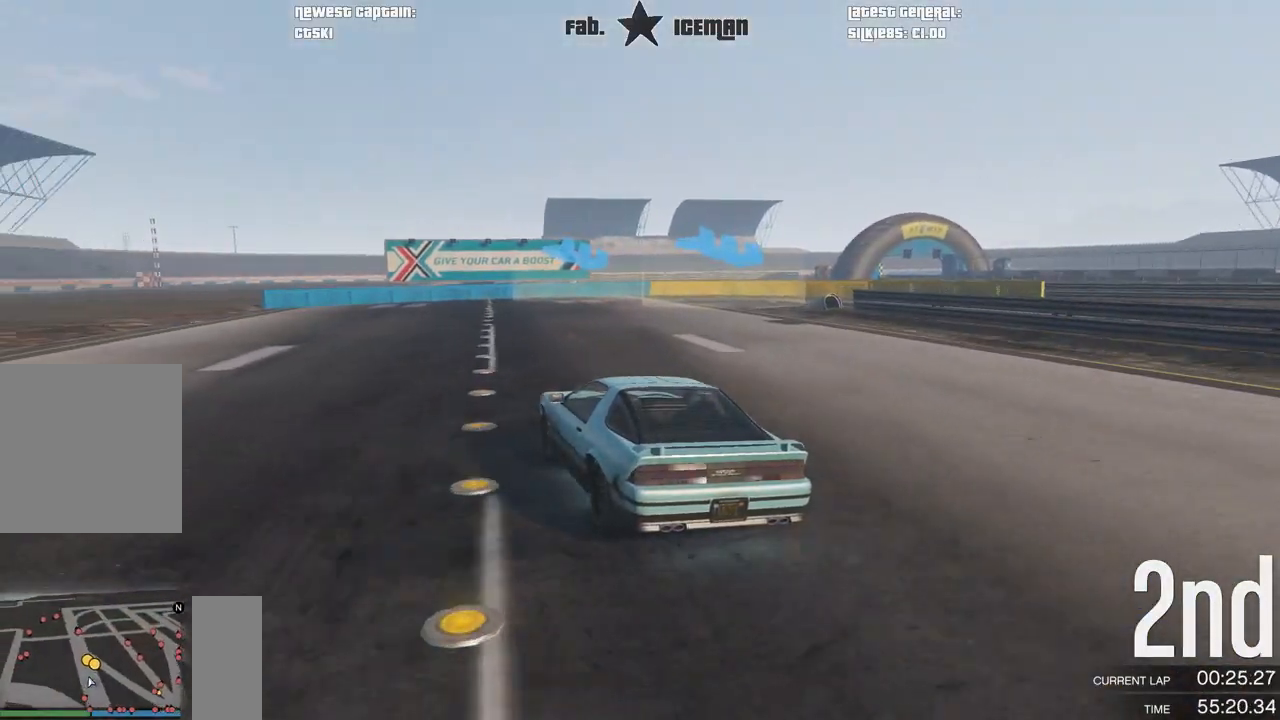
{"buttons": [], "left_stick": "right", "right_stick": "center", "events": [[250, "L2", "down"], [271, "left_stick", "up-right"], [312, "R2", "up"], [396, "L2", "up"], [396, "left_stick", "right"]]}
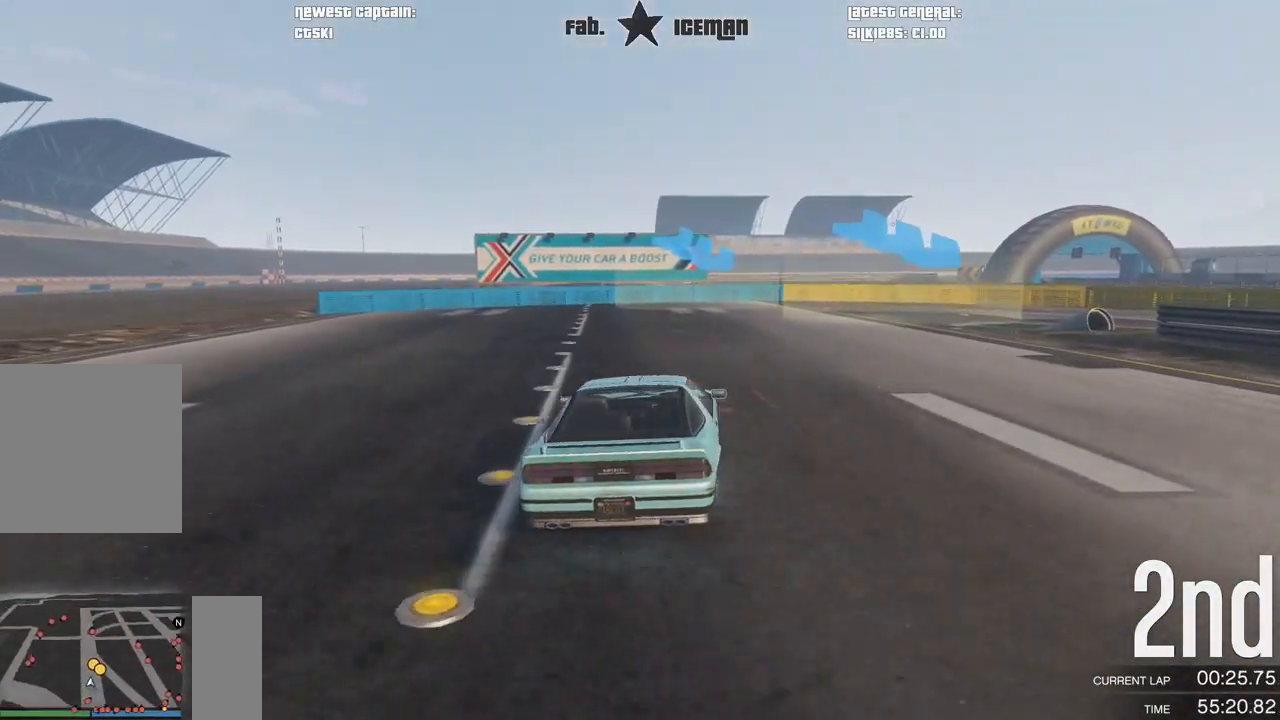
{"buttons": [], "left_stick": "right", "right_stick": "center", "events": []}
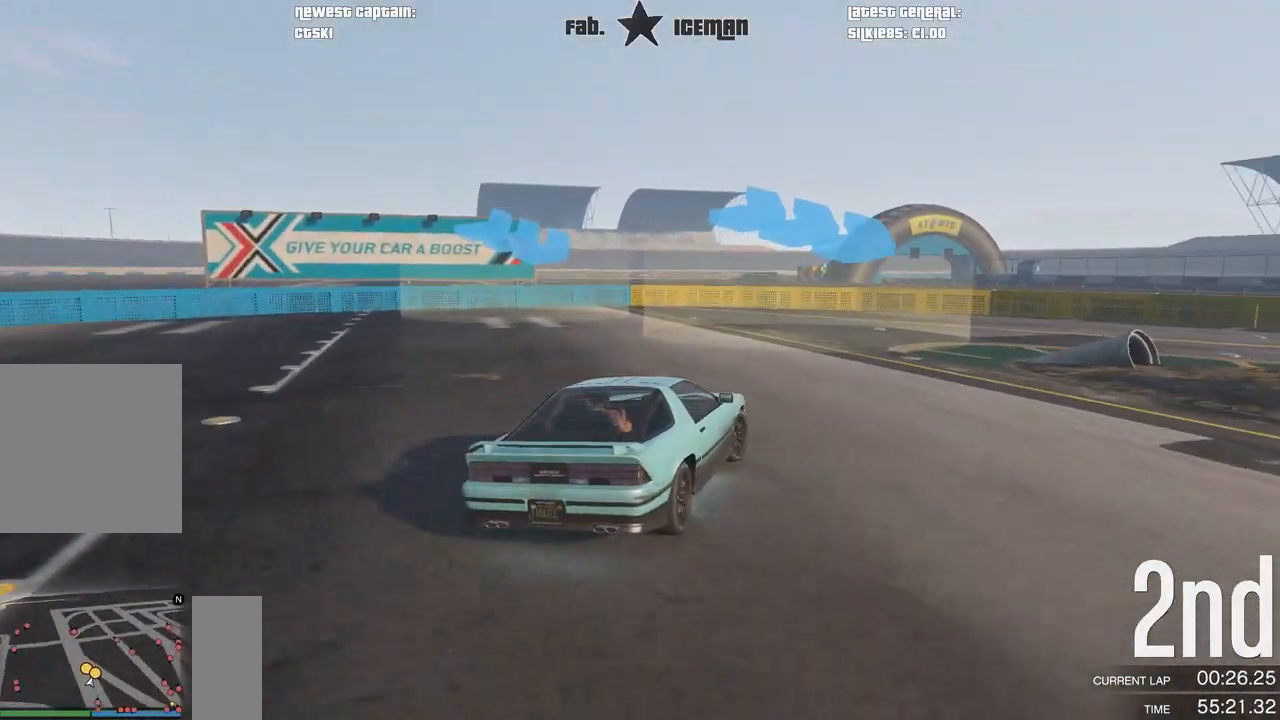
{"buttons": ["R2"], "left_stick": "right", "right_stick": "center", "events": [[375, "R2", "down"]]}
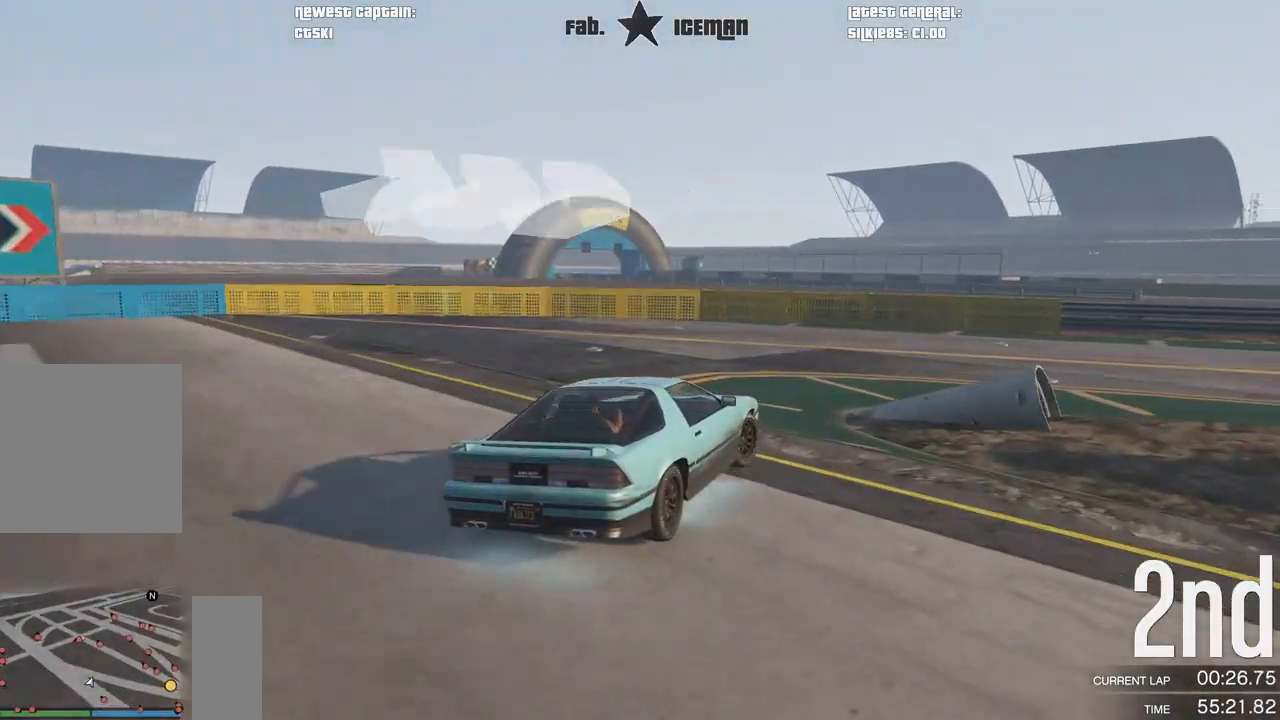
{"buttons": ["R2"], "left_stick": "up-right", "right_stick": "center", "events": [[167, "left_stick", "up-right"]]}
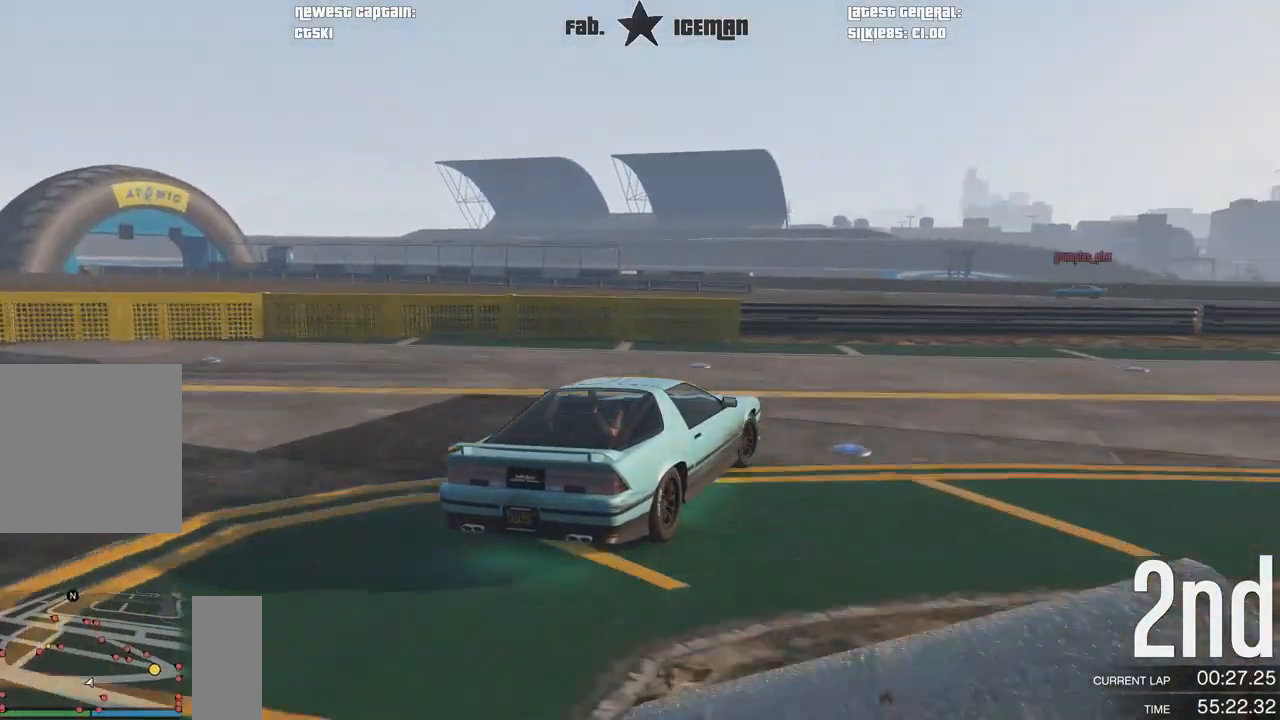
{"buttons": ["R2"], "left_stick": "up-right", "right_stick": "center", "events": []}
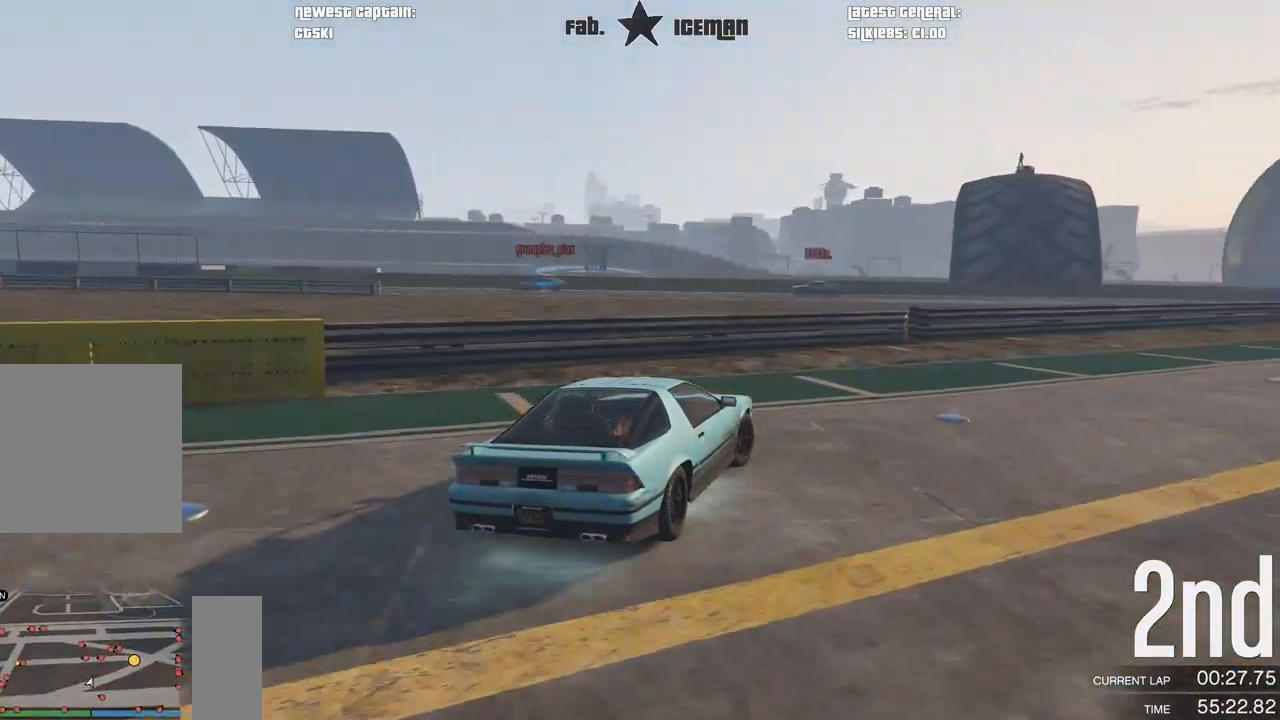
{"buttons": ["R2"], "left_stick": "right", "right_stick": "center", "events": [[417, "left_stick", "right"]]}
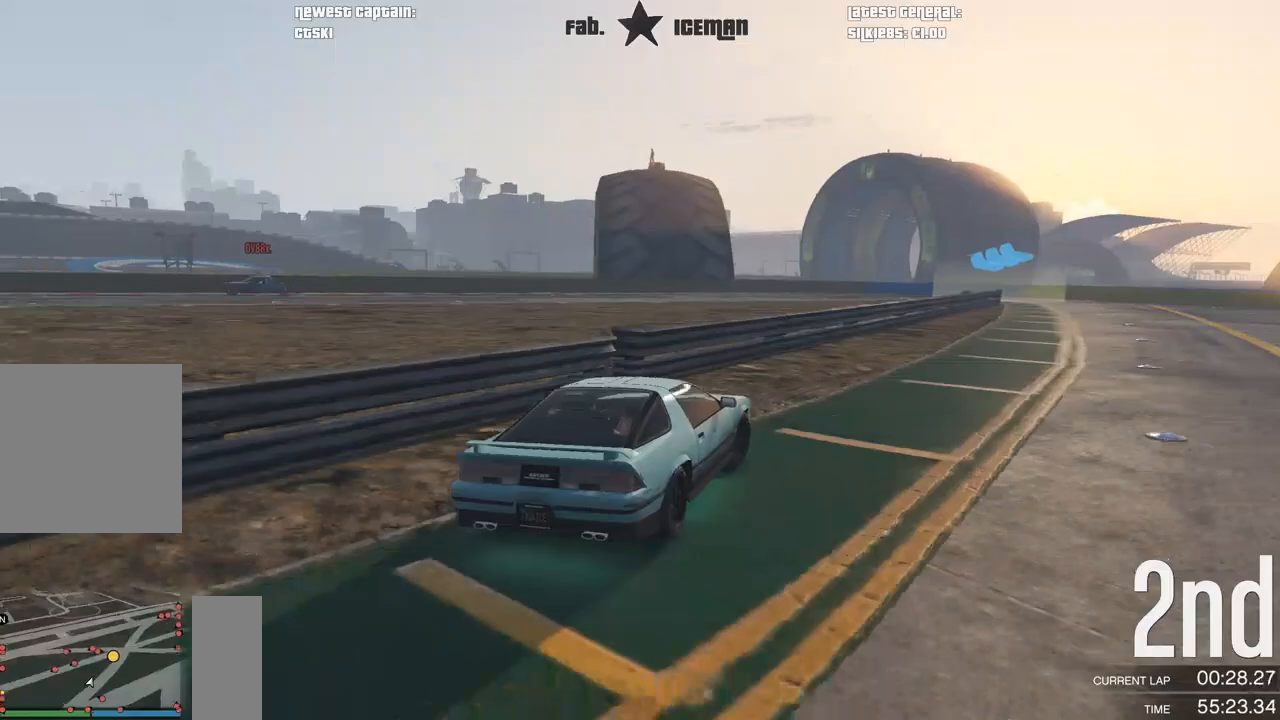
{"buttons": ["R2"], "left_stick": "right", "right_stick": "center", "events": [[42, "left_stick", "up-right"], [479, "left_stick", "right"]]}
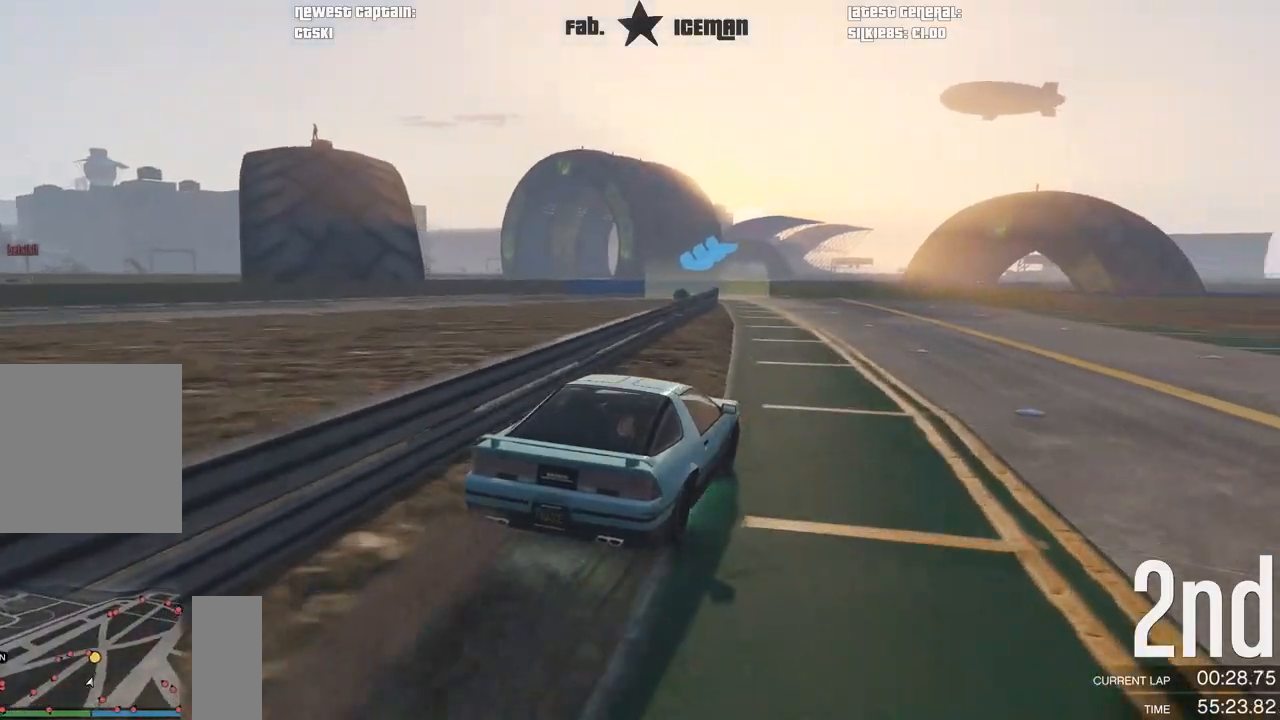
{"buttons": ["R2"], "left_stick": "center", "right_stick": "center", "events": [[271, "left_stick", "center"]]}
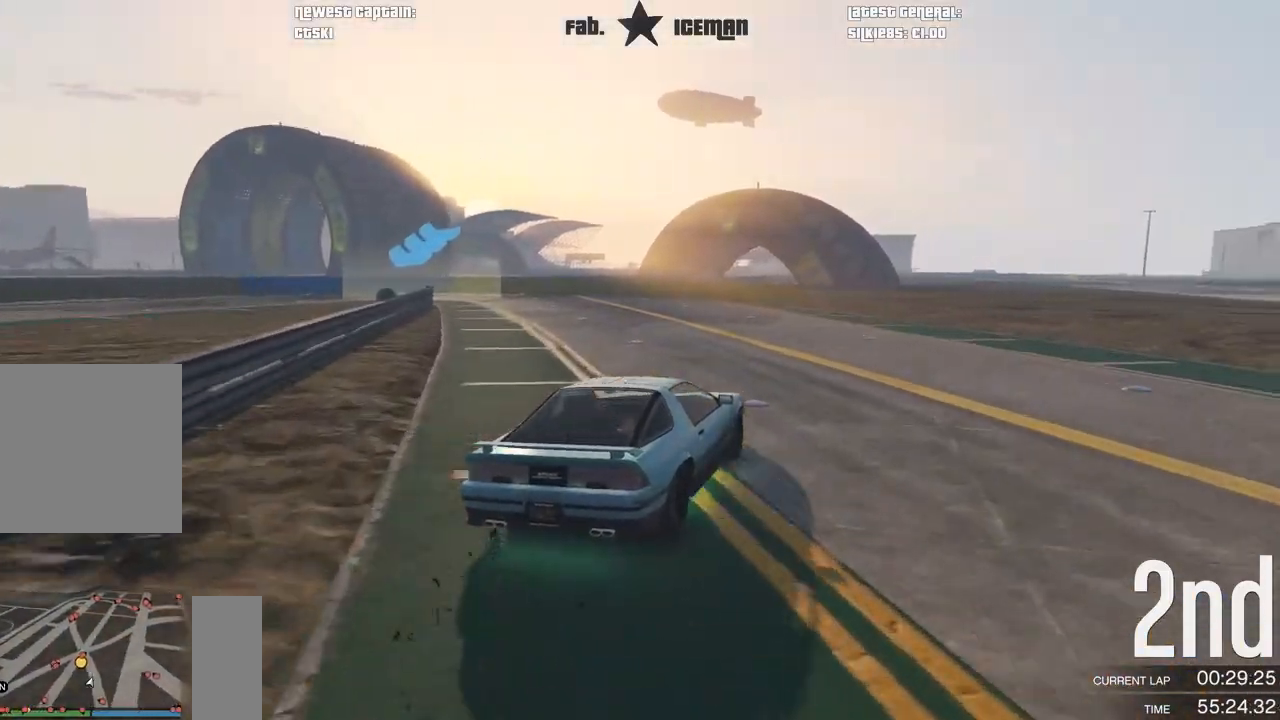
{"buttons": ["L2"], "left_stick": "down-left", "right_stick": "center", "events": [[104, "left_stick", "left"], [208, "left_stick", "down-left"], [396, "L2", "down"], [458, "R2", "up"]]}
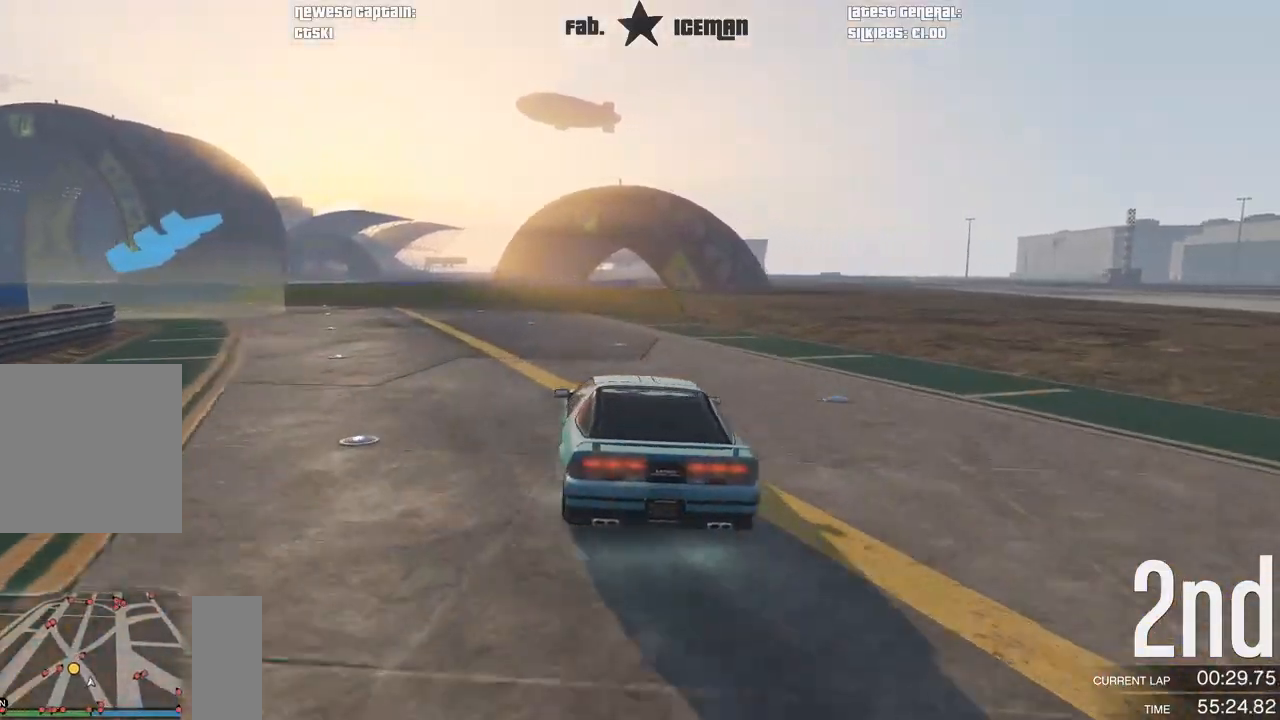
{"buttons": ["R2"], "left_stick": "down-left", "right_stick": "center", "events": [[42, "L2", "up"], [62, "left_stick", "center"], [167, "left_stick", "down-left"], [396, "left_stick", "center"], [458, "R2", "down"], [458, "left_stick", "down-left"]]}
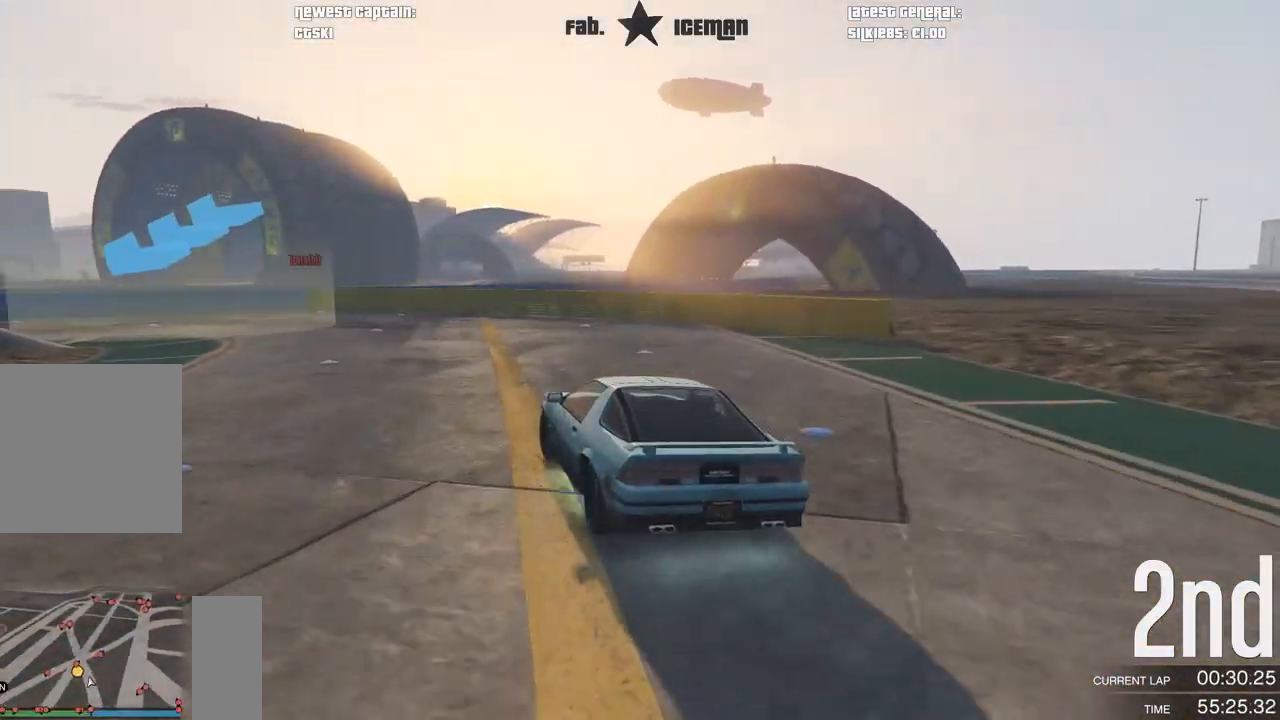
{"buttons": [], "left_stick": "down-left", "right_stick": "center", "events": [[125, "R2", "up"]]}
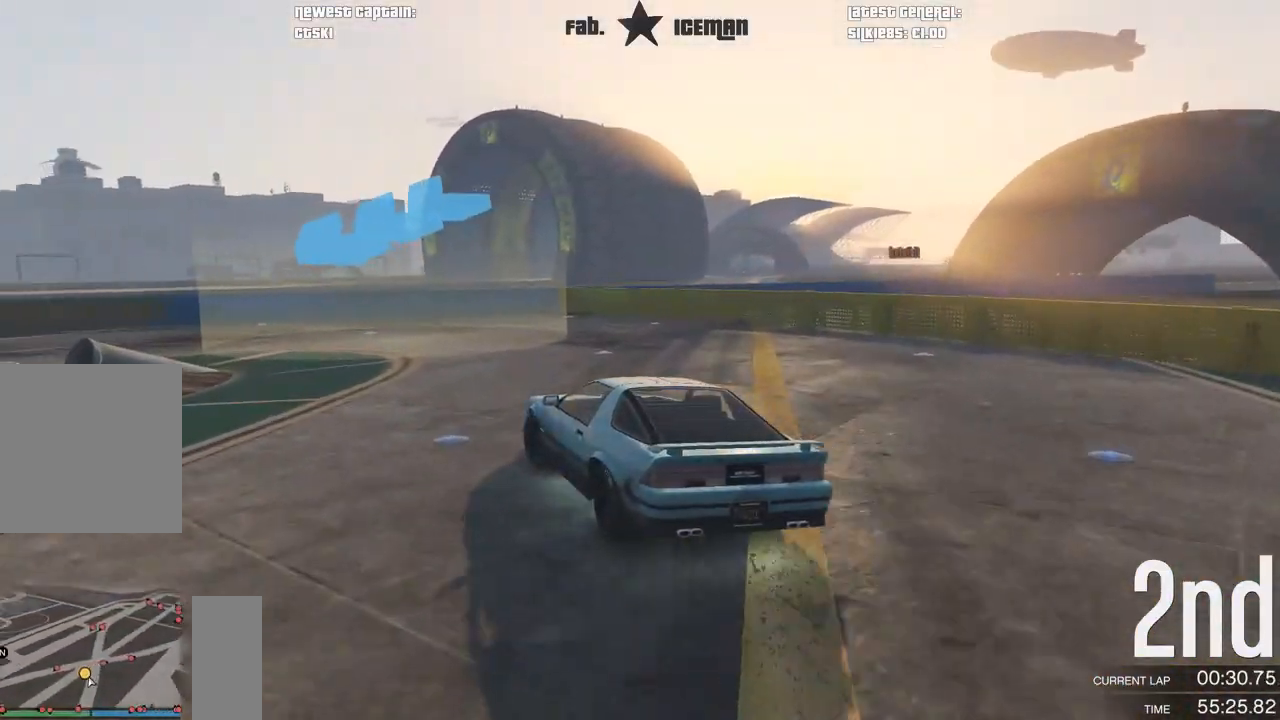
{"buttons": ["R2"], "left_stick": "down-left", "right_stick": "center", "events": [[146, "R2", "down"]]}
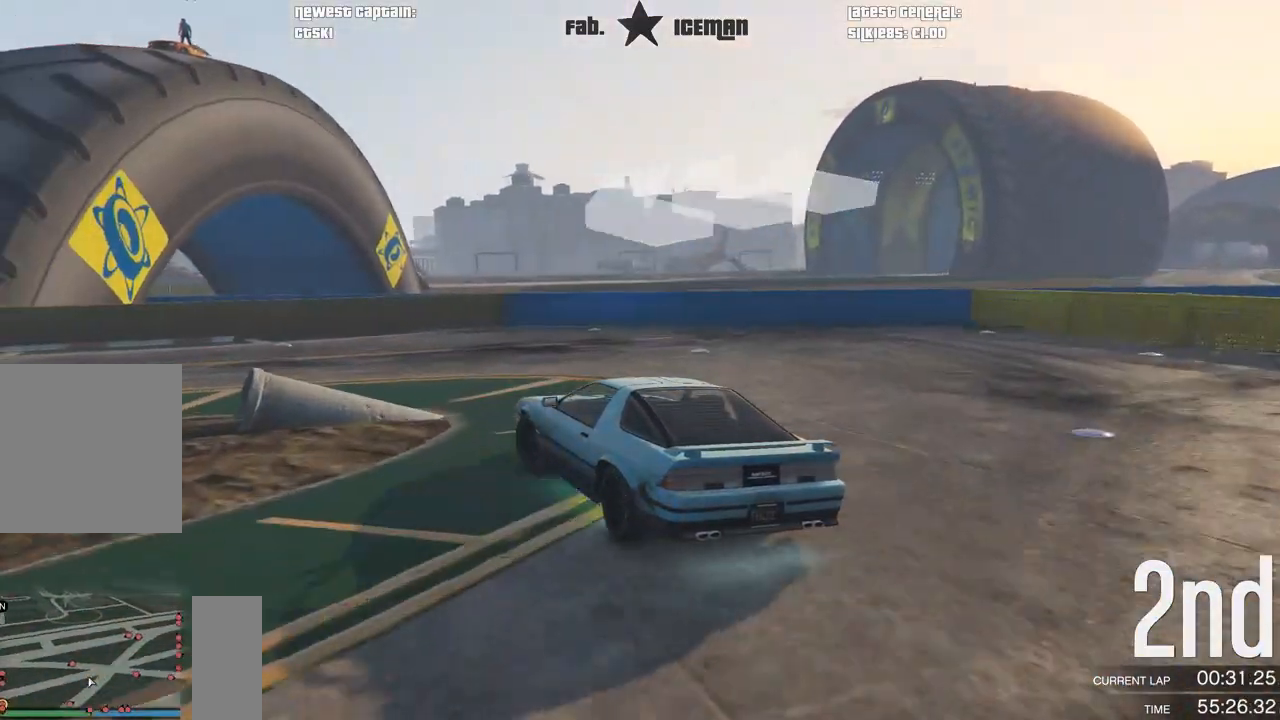
{"buttons": ["R2"], "left_stick": "down-left", "right_stick": "center", "events": []}
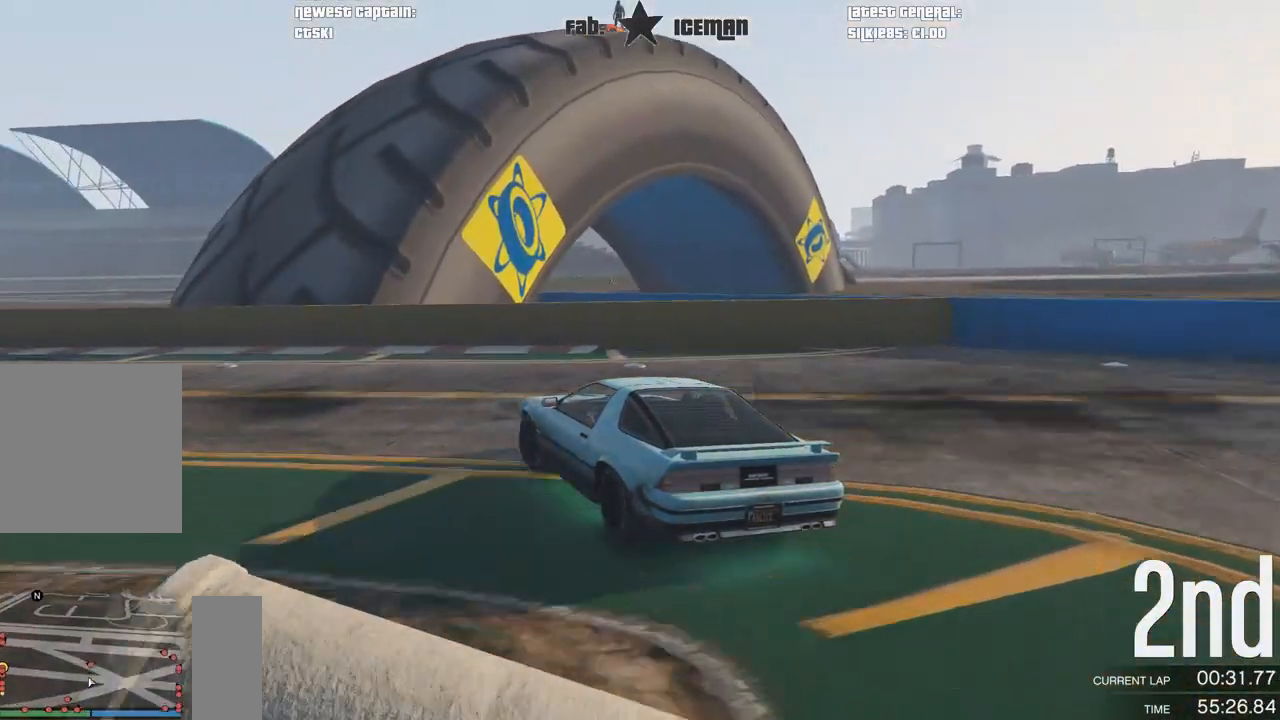
{"buttons": ["R2"], "left_stick": "down-left", "right_stick": "center", "events": []}
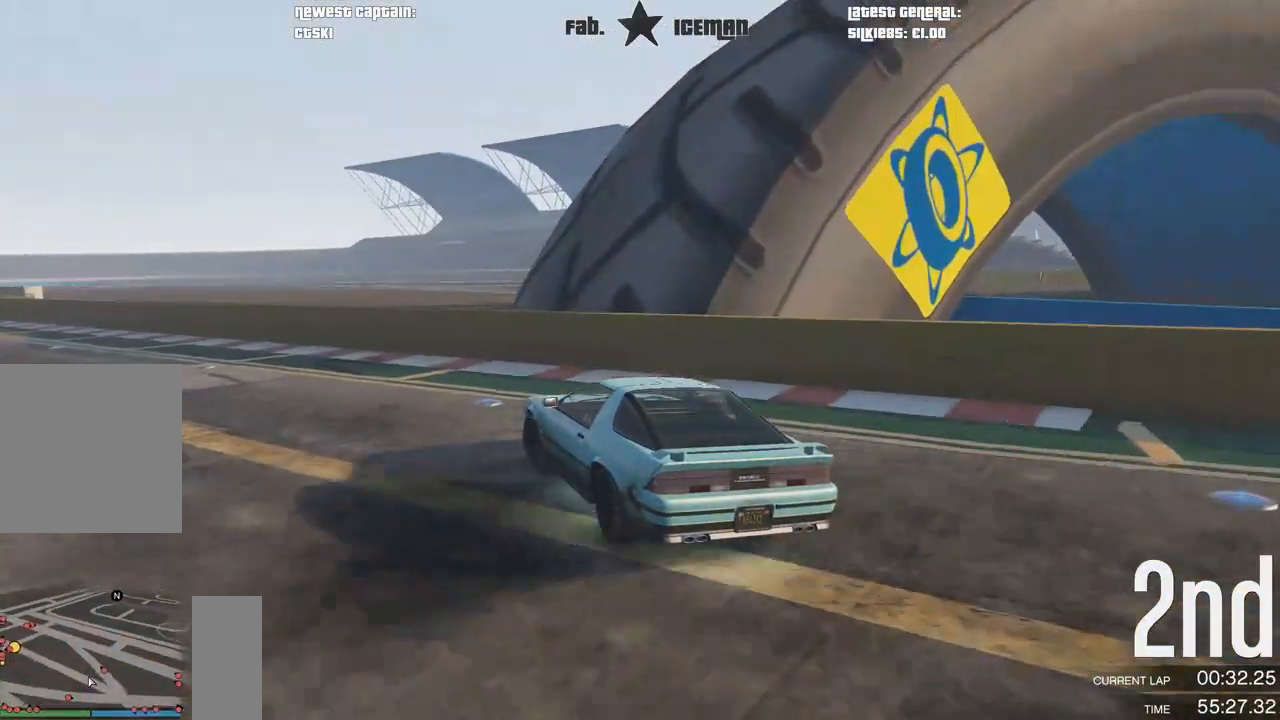
{"buttons": ["A"], "left_stick": "center", "right_stick": "center", "events": [[83, "left_stick", "center"], [167, "left_stick", "down-left"], [458, "left_stick", "center"], [500, "A", "down"], [500, "R2", "up"]]}
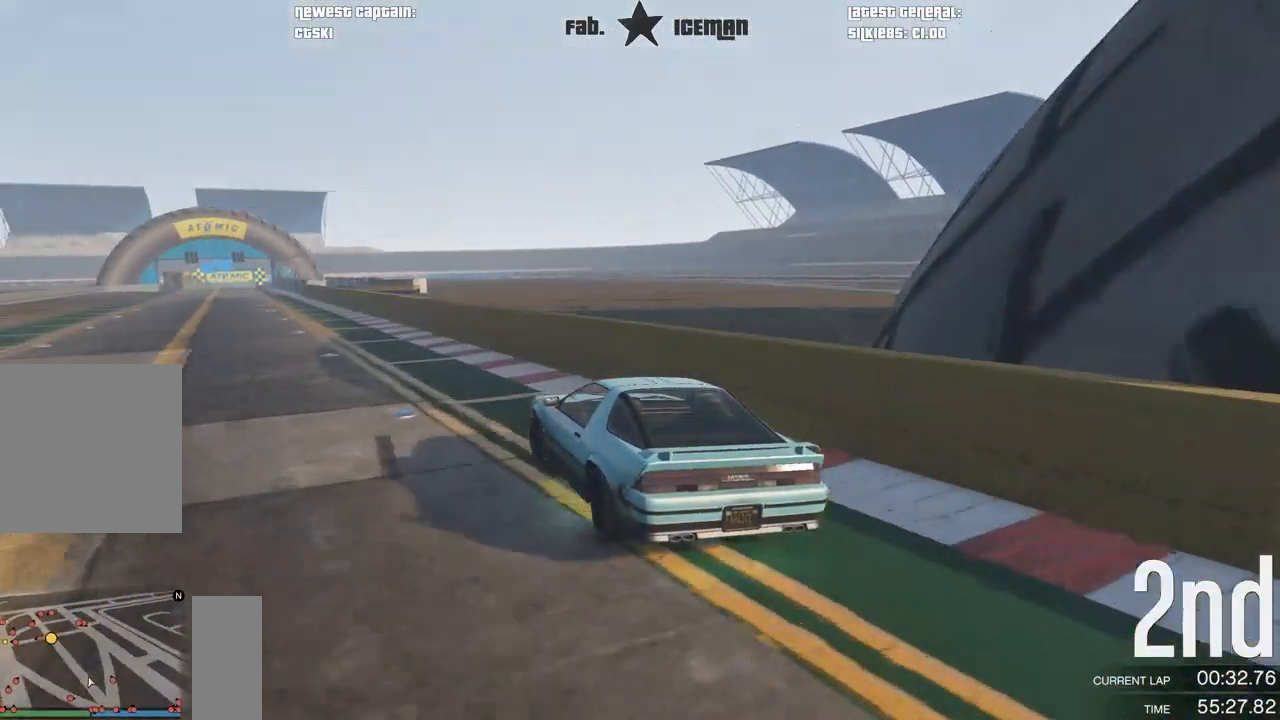
{"buttons": ["R2"], "left_stick": "center", "right_stick": "center", "events": [[62, "R2", "down"], [125, "A", "up"]]}
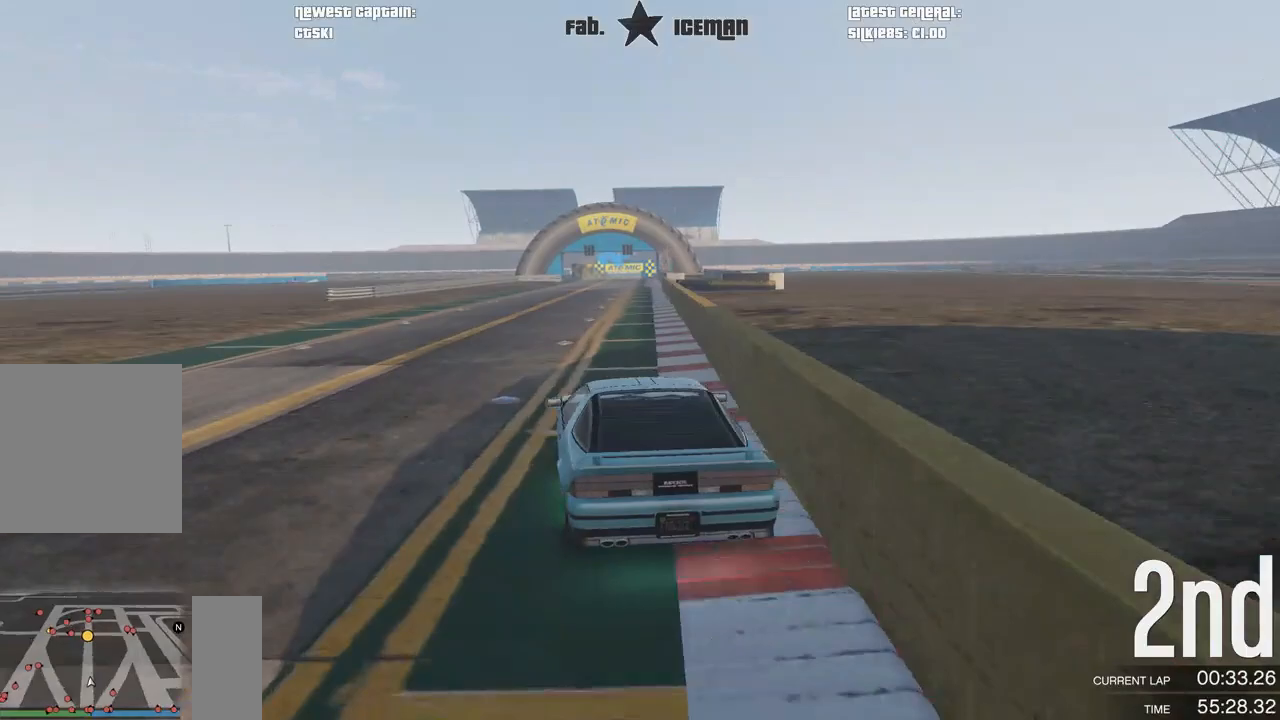
{"buttons": ["R2"], "left_stick": "center", "right_stick": "center", "events": []}